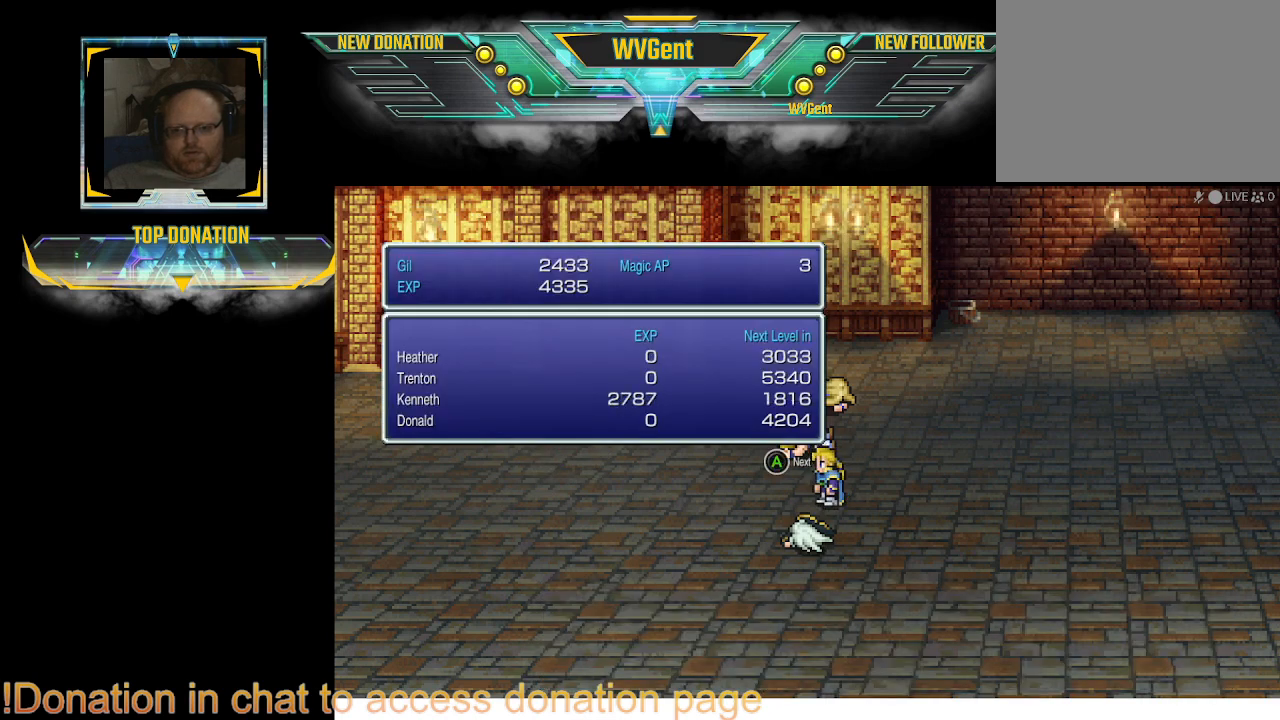
Gameplay with a controller (PlayStation layout); each line is a JSON object with the inputs held at the frame after it. "events" lists button and stick changes between this image and that frame as [ms after this image, input, new state], when the widget could be followed in between. Not read: L3 R3.
{"buttons": [], "left_stick": "center", "right_stick": "center", "events": [[33, "CROSS", "down"], [167, "CROSS", "up"]]}
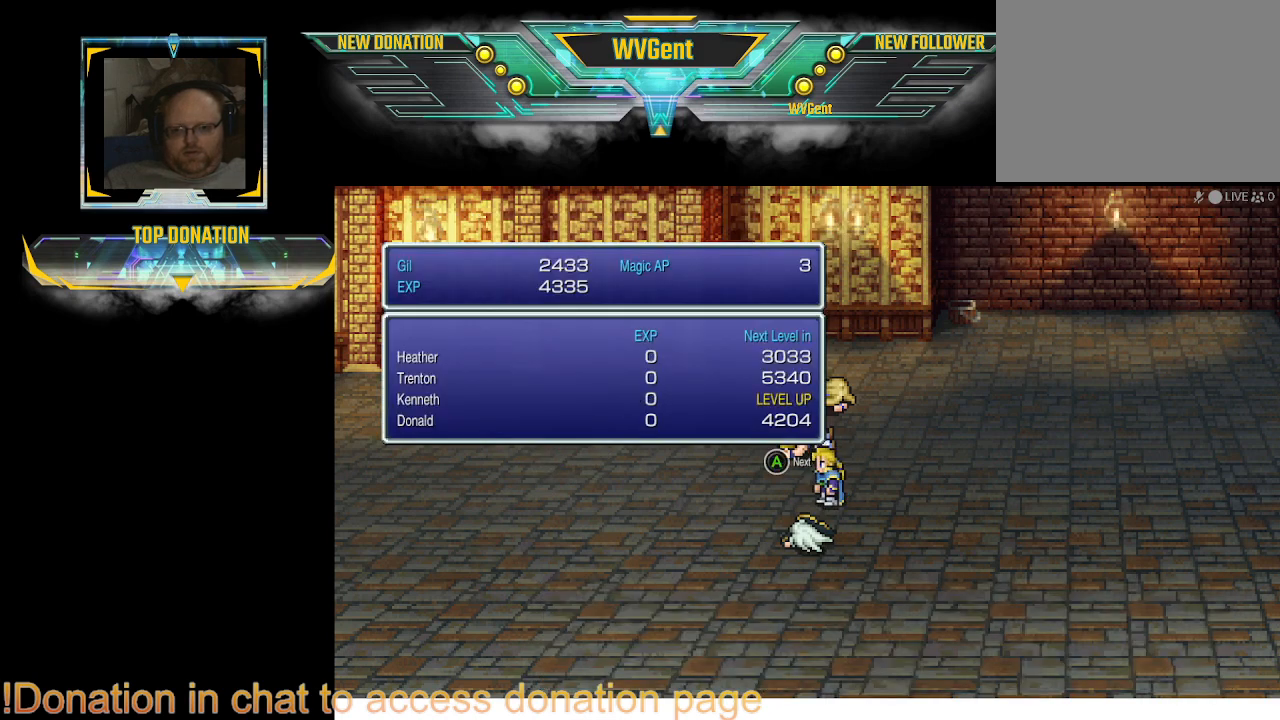
{"buttons": [], "left_stick": "center", "right_stick": "center", "events": []}
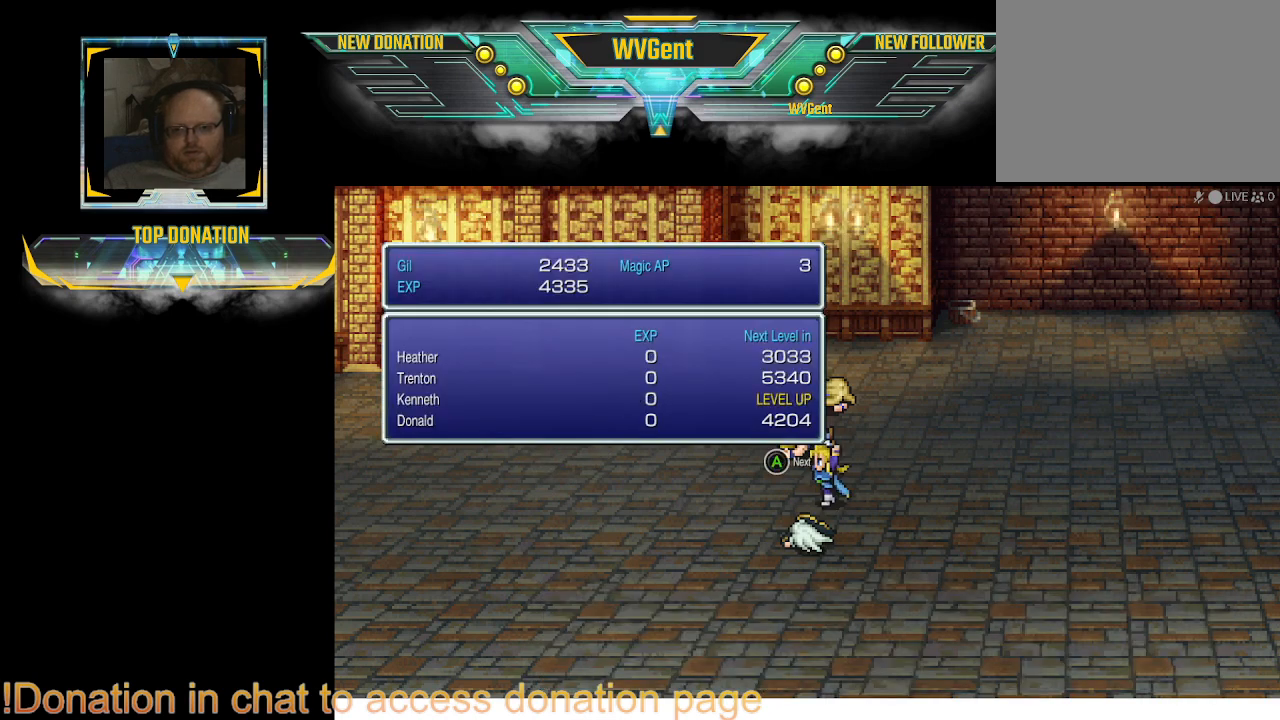
{"buttons": [], "left_stick": "center", "right_stick": "center", "events": [[100, "CROSS", "down"], [233, "CROSS", "up"]]}
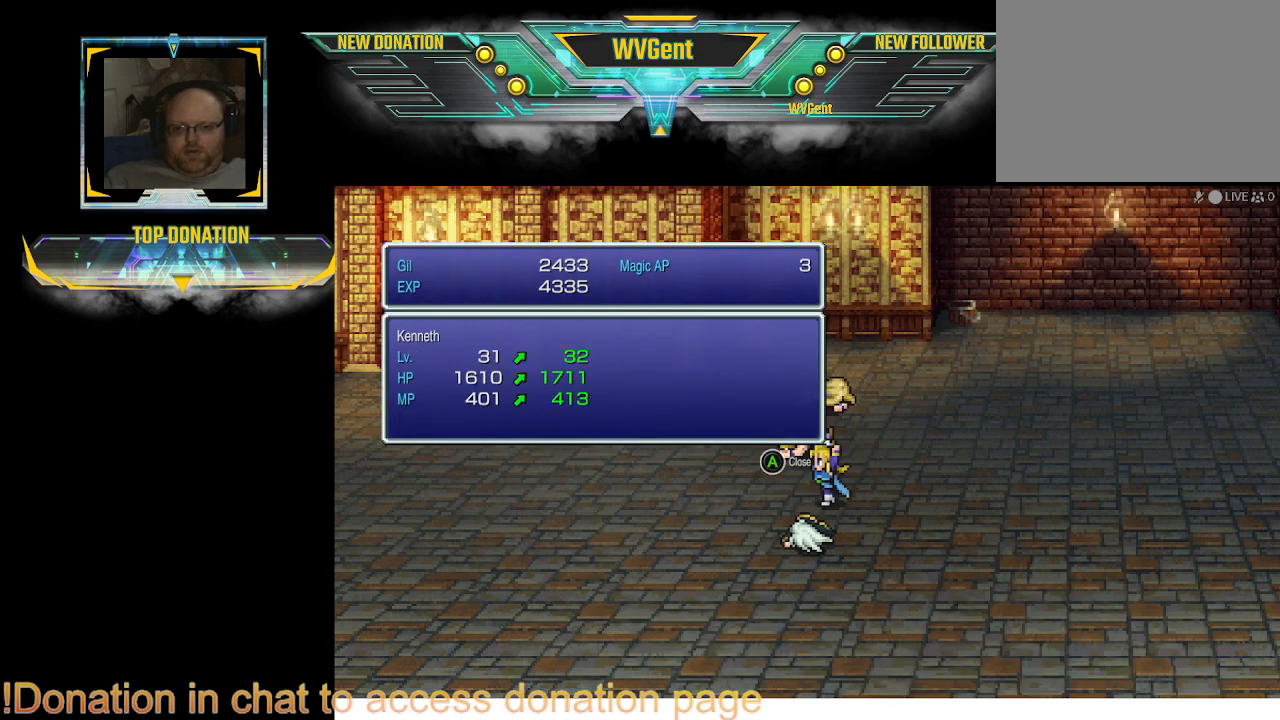
{"buttons": [], "left_stick": "center", "right_stick": "center", "events": []}
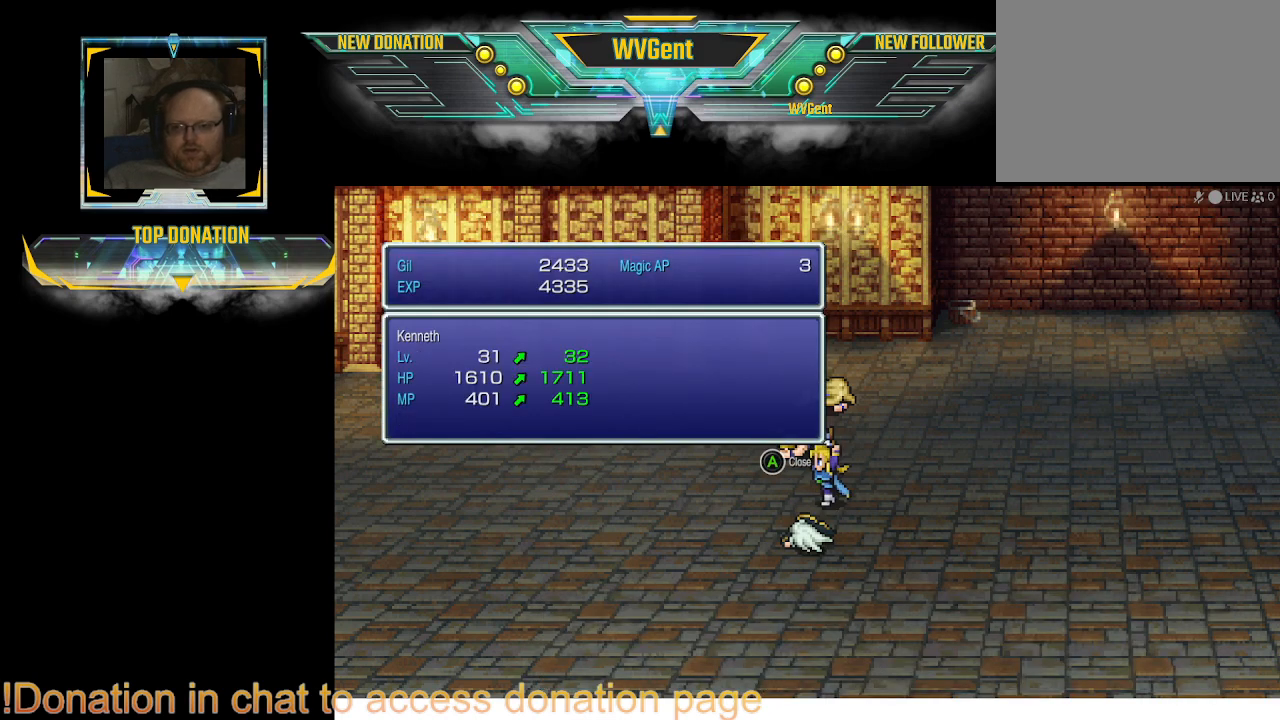
{"buttons": [], "left_stick": "center", "right_stick": "center", "events": []}
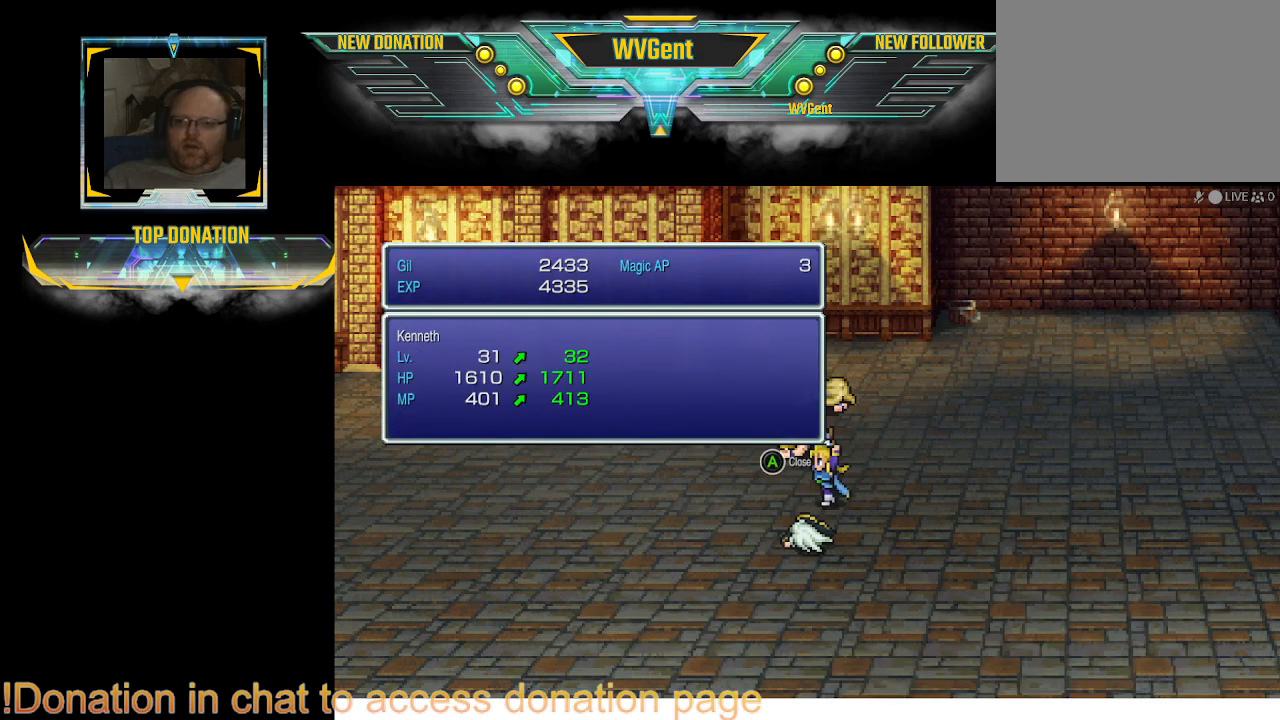
{"buttons": [], "left_stick": "center", "right_stick": "center", "events": [[33, "CROSS", "down"], [167, "CROSS", "up"]]}
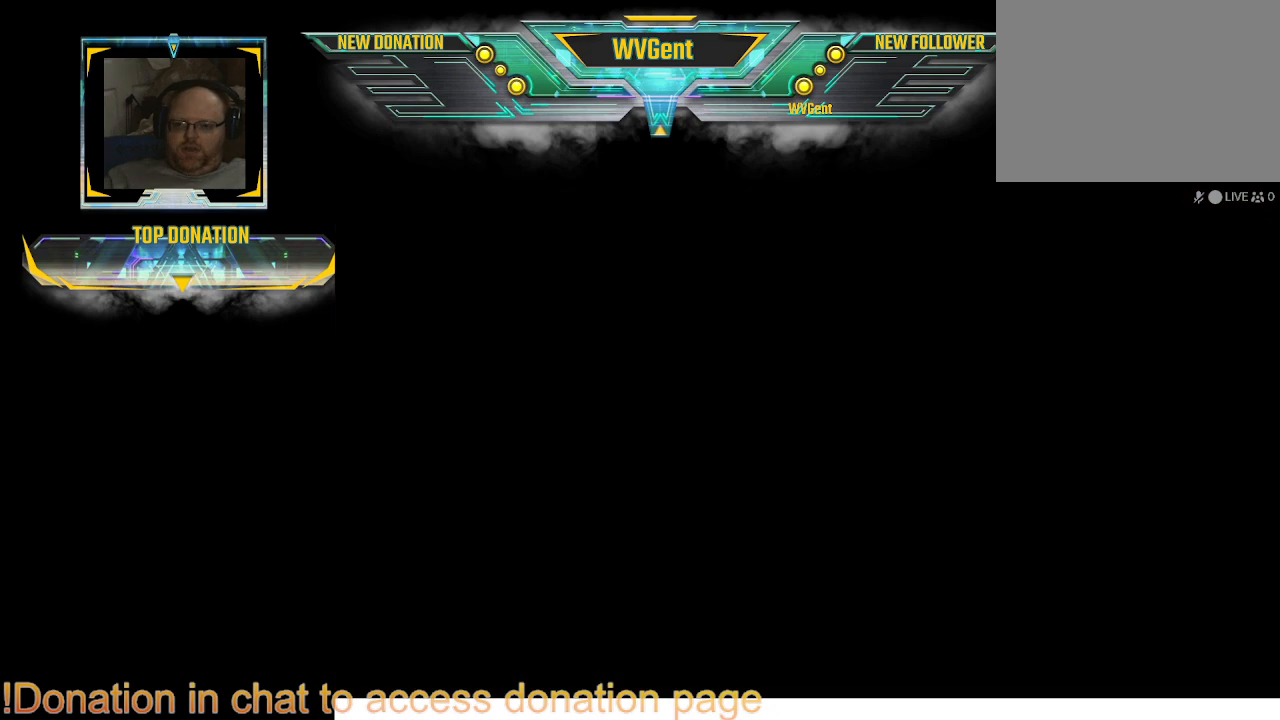
{"buttons": [], "left_stick": "center", "right_stick": "center", "events": []}
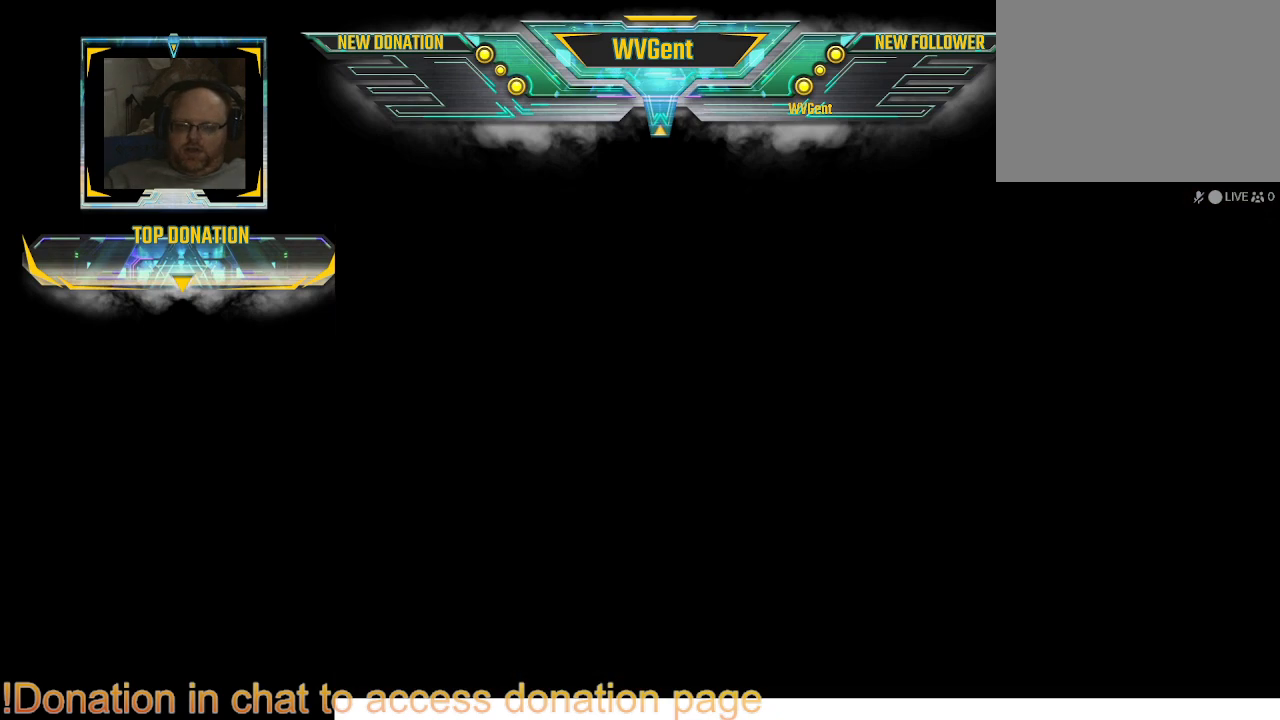
{"buttons": [], "left_stick": "center", "right_stick": "center", "events": []}
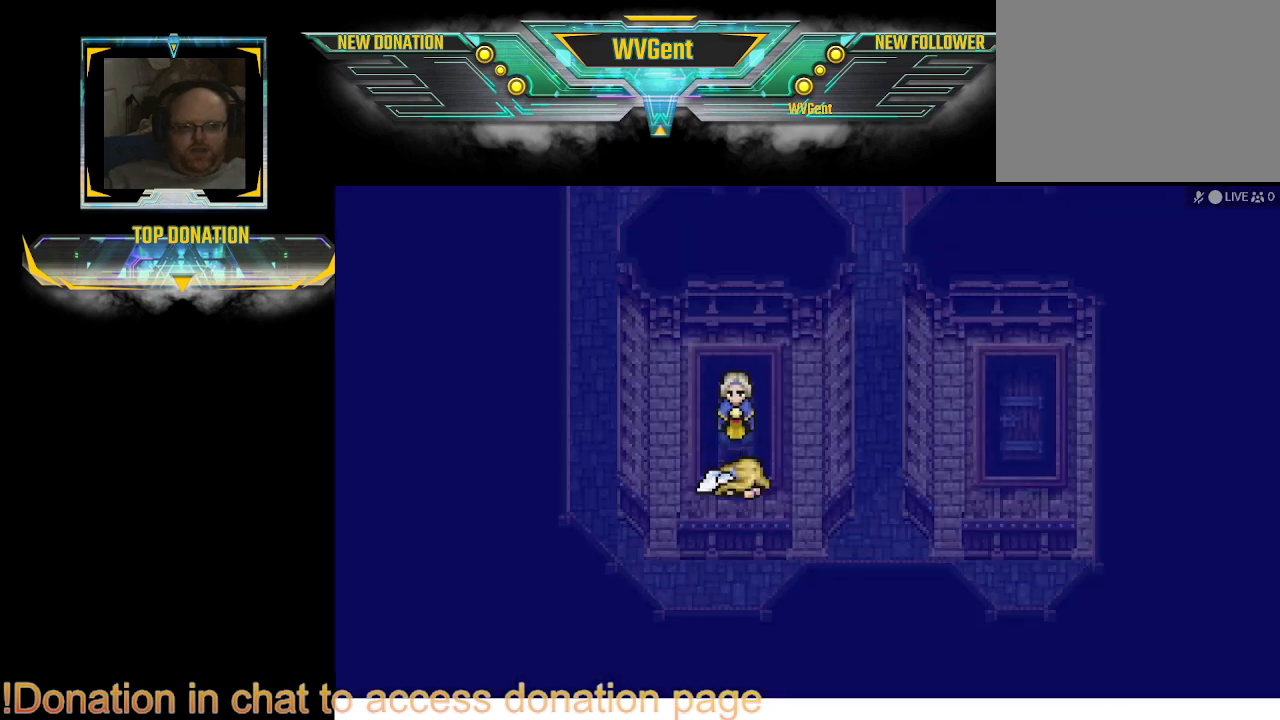
{"buttons": [], "left_stick": "center", "right_stick": "center", "events": []}
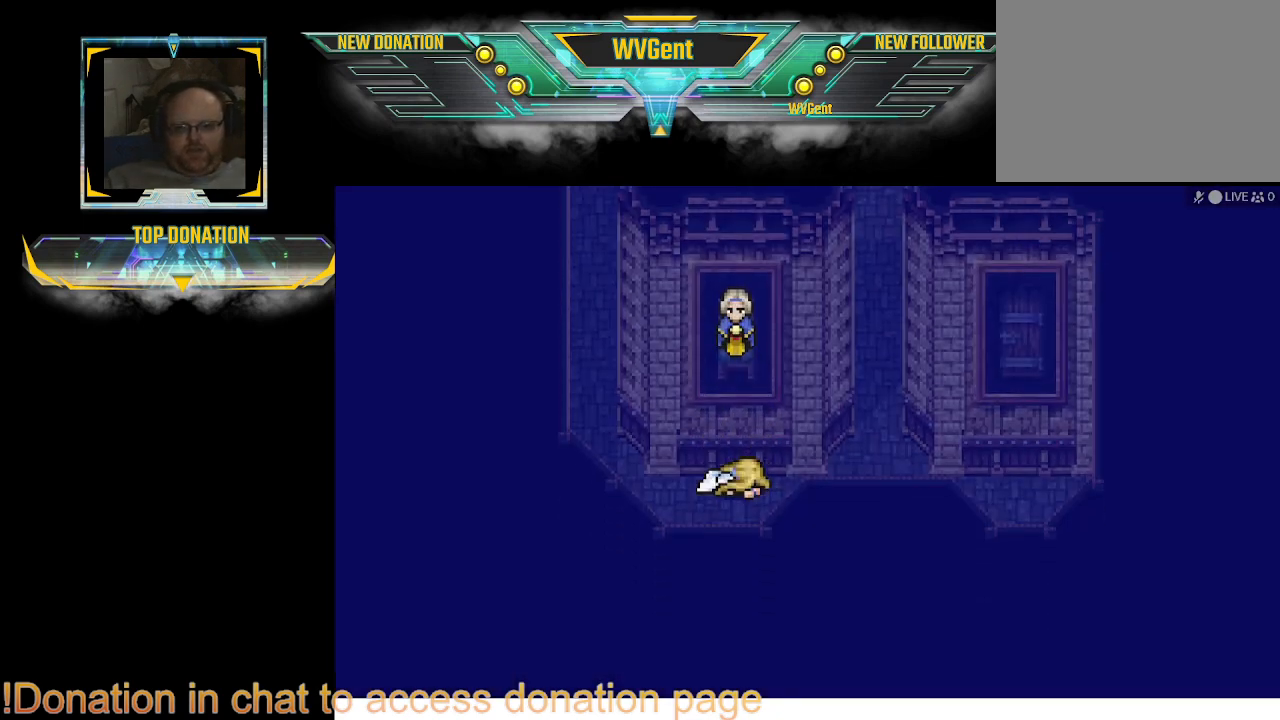
{"buttons": [], "left_stick": "center", "right_stick": "center", "events": []}
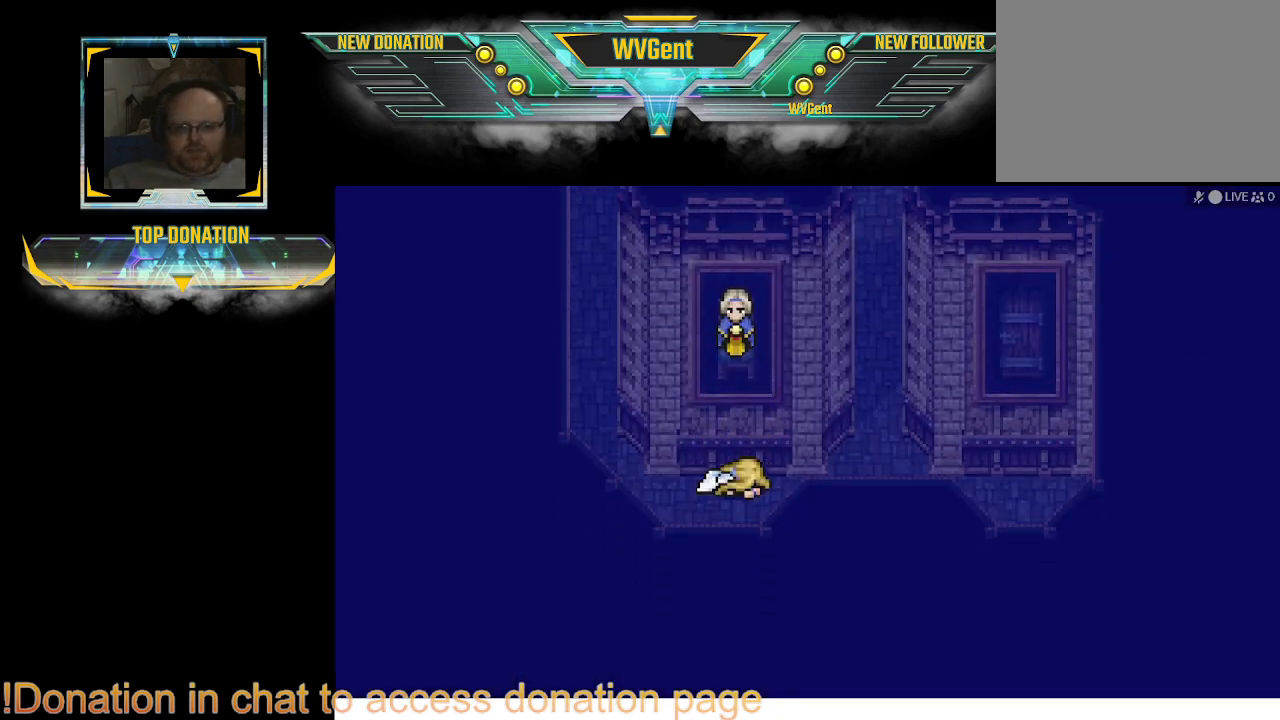
{"buttons": [], "left_stick": "center", "right_stick": "center", "events": []}
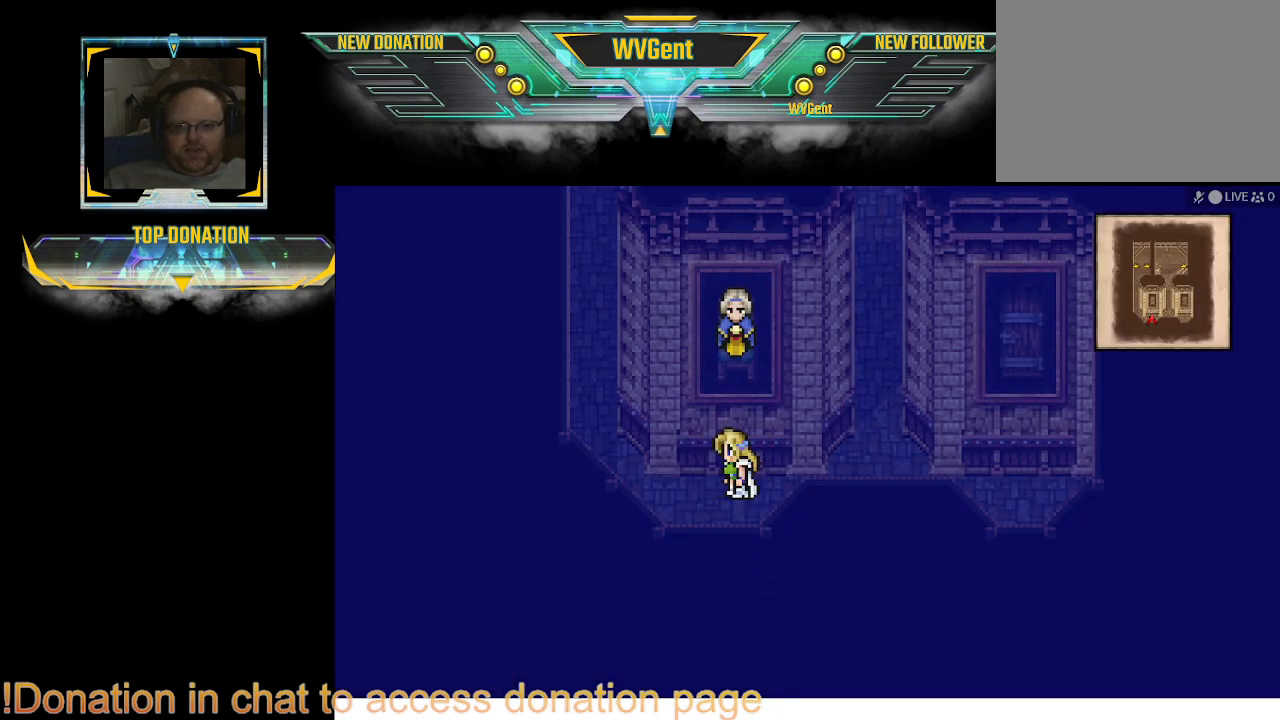
{"buttons": [], "left_stick": "center", "right_stick": "center", "events": [[167, "TRIANGLE", "down"], [300, "TRIANGLE", "up"]]}
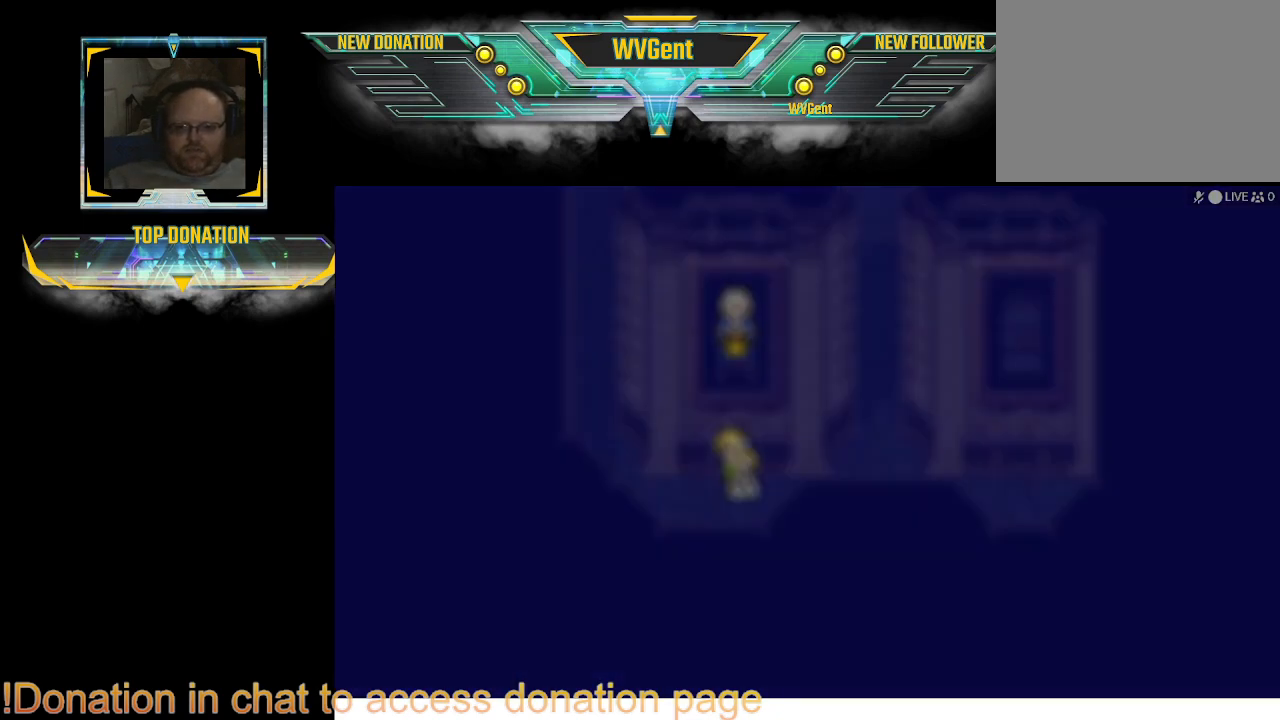
{"buttons": [], "left_stick": "center", "right_stick": "center", "events": []}
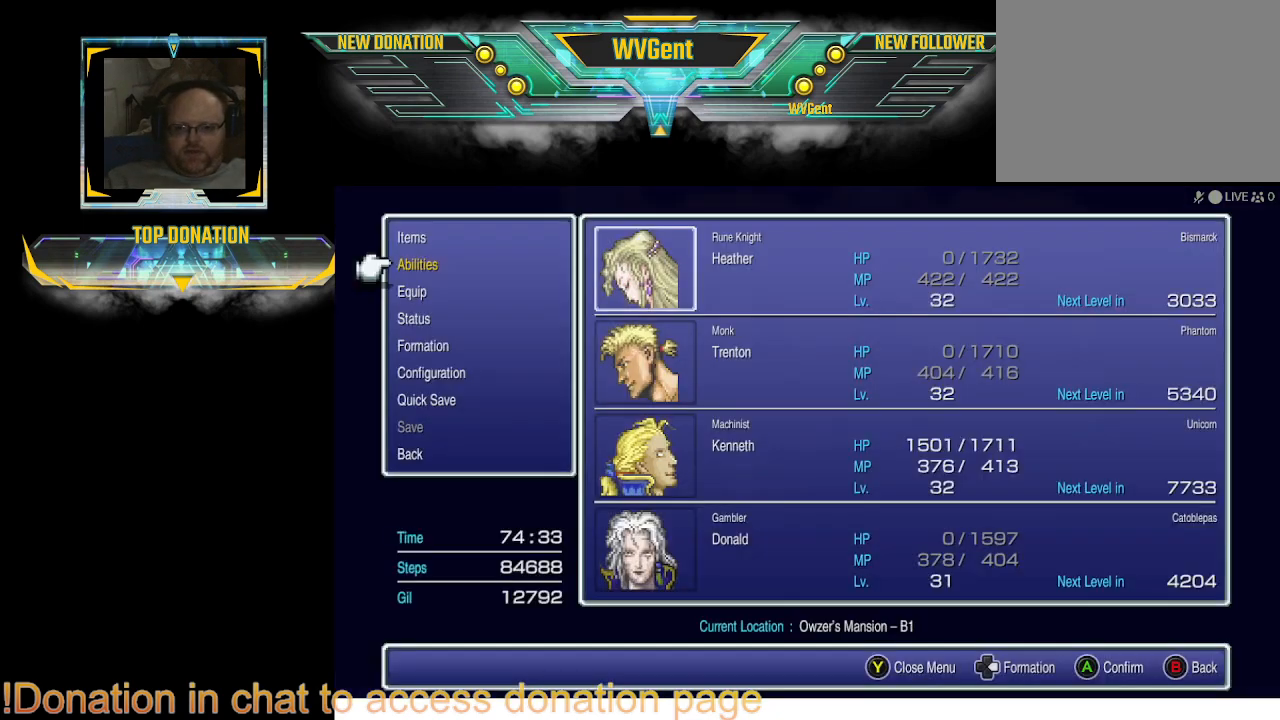
{"buttons": [], "left_stick": "center", "right_stick": "center", "events": []}
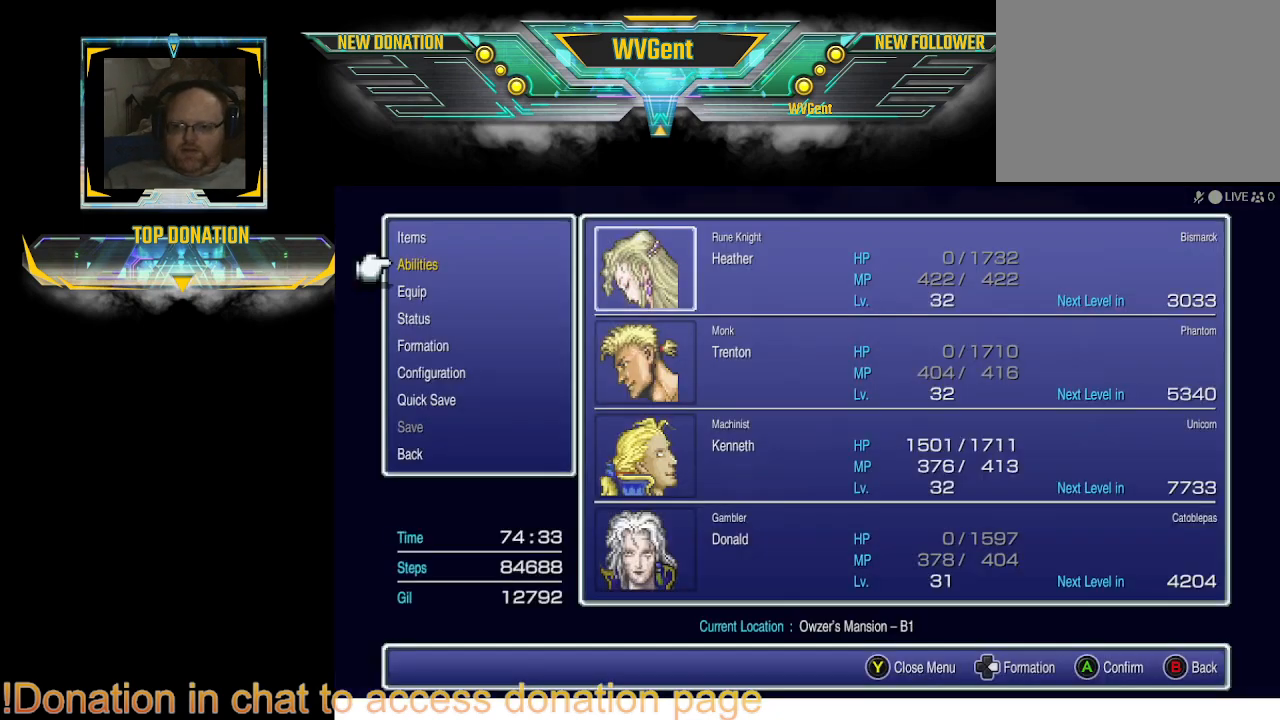
{"buttons": ["CROSS"], "left_stick": "center", "right_stick": "center", "events": [[133, "DPAD_UP", "down"], [267, "DPAD_UP", "up"], [400, "CROSS", "down"]]}
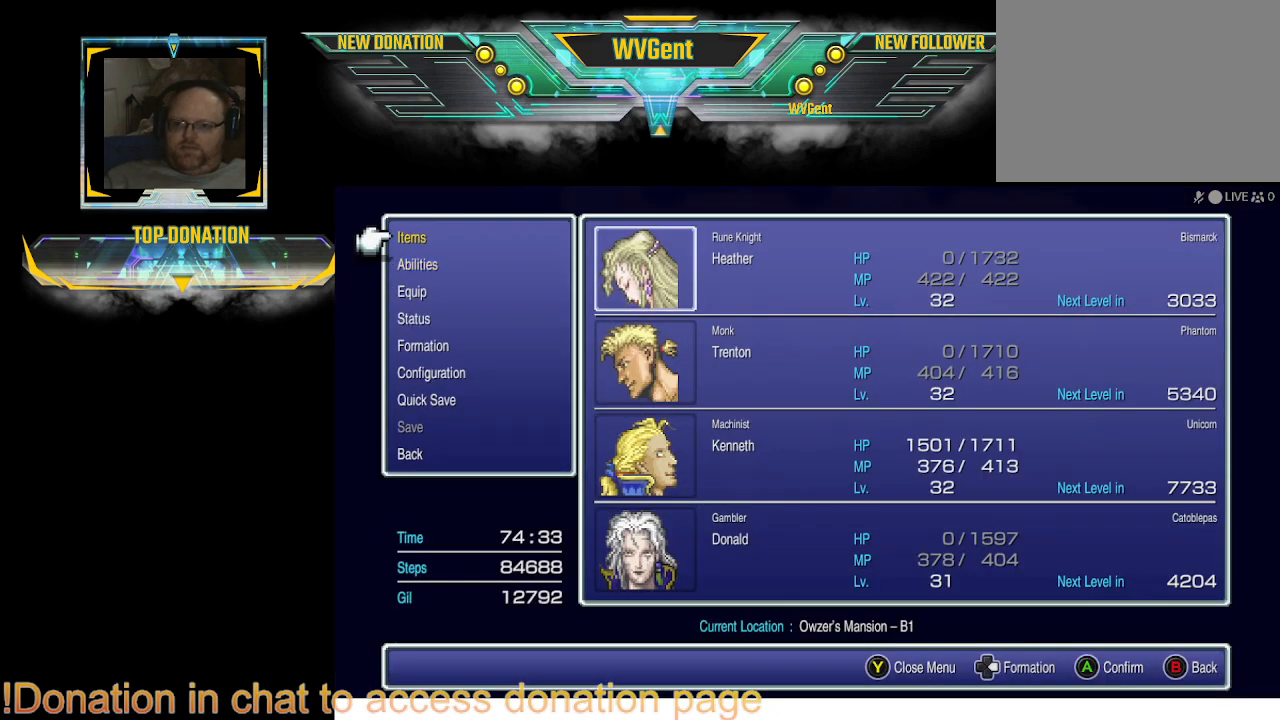
{"buttons": [], "left_stick": "center", "right_stick": "center", "events": [[33, "CROSS", "up"]]}
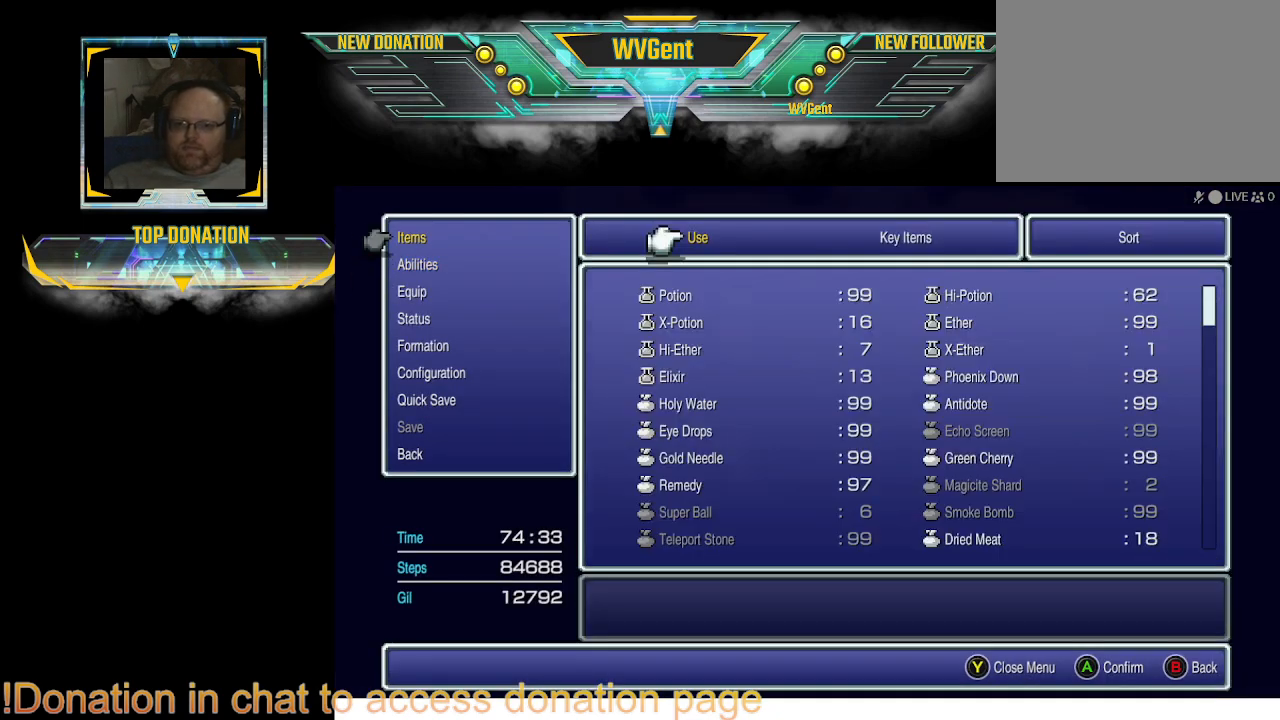
{"buttons": [], "left_stick": "center", "right_stick": "center", "events": [[167, "CROSS", "down"], [267, "CROSS", "up"]]}
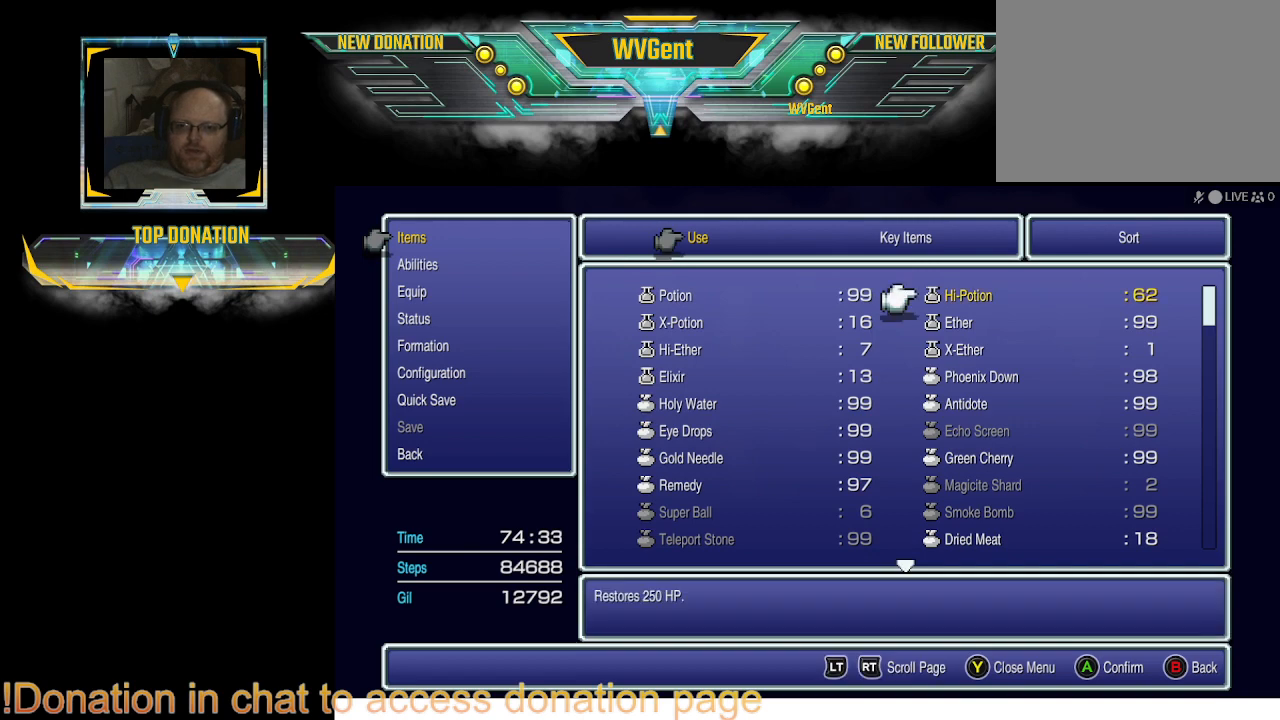
{"buttons": ["DPAD_DOWN"], "left_stick": "center", "right_stick": "center", "events": [[333, "DPAD_DOWN", "down"], [400, "DPAD_DOWN", "up"], [467, "DPAD_DOWN", "down"]]}
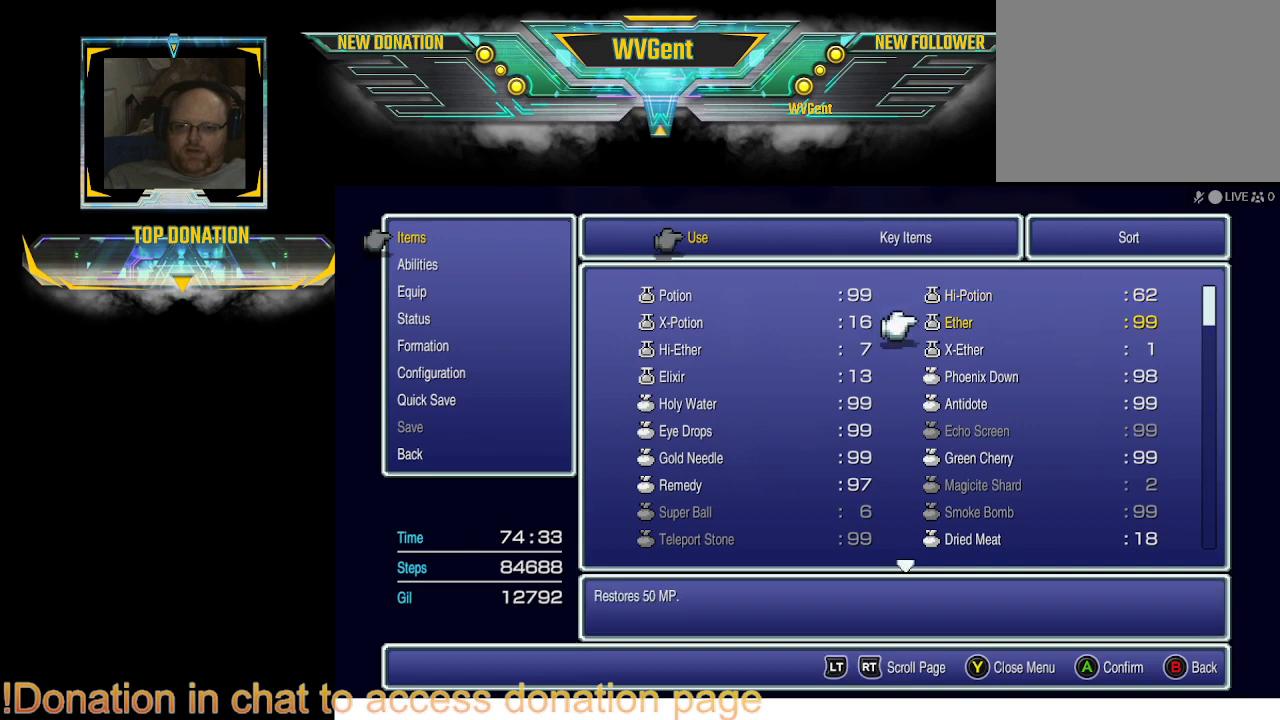
{"buttons": [], "left_stick": "center", "right_stick": "center", "events": [[67, "DPAD_DOWN", "up"], [200, "DPAD_DOWN", "down"], [300, "DPAD_DOWN", "up"]]}
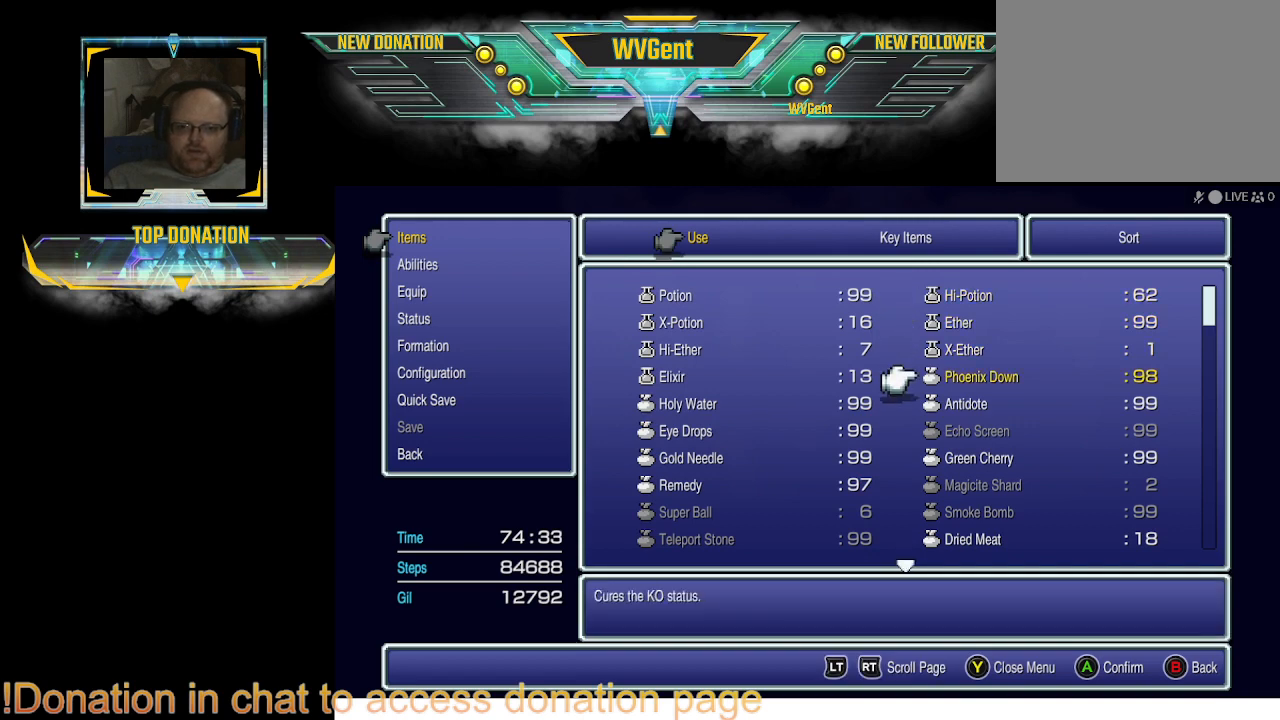
{"buttons": [], "left_stick": "center", "right_stick": "center", "events": [[167, "CROSS", "down"], [233, "CROSS", "up"]]}
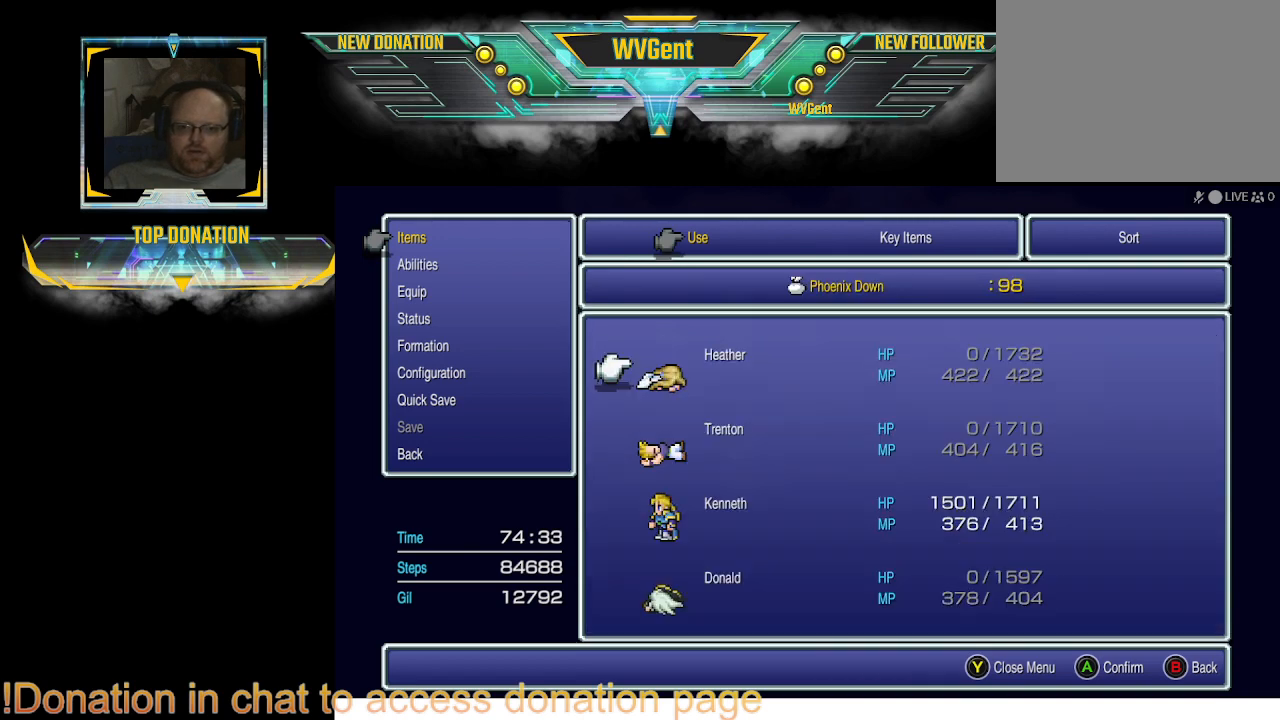
{"buttons": ["DPAD_DOWN"], "left_stick": "center", "right_stick": "center", "events": [[200, "CROSS", "down"], [333, "CROSS", "up"], [467, "DPAD_DOWN", "down"]]}
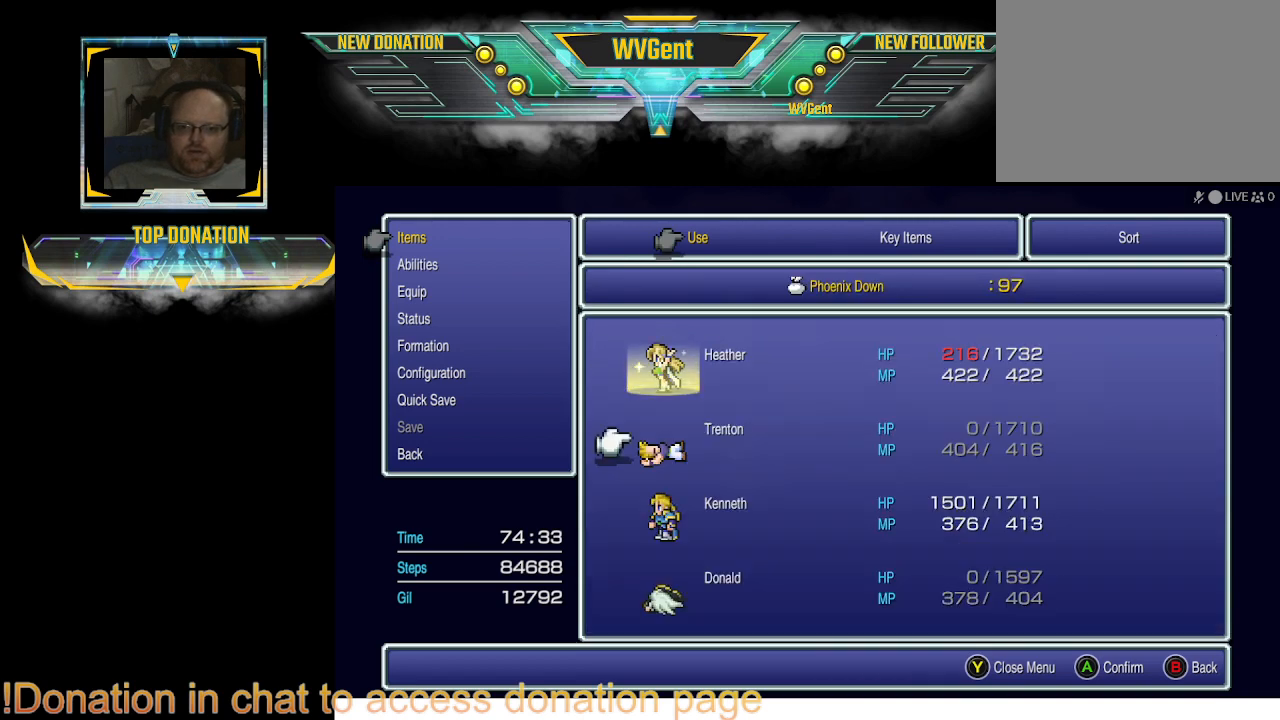
{"buttons": [], "left_stick": "center", "right_stick": "center", "events": [[67, "DPAD_DOWN", "up"], [167, "DPAD_DOWN", "down"], [267, "DPAD_DOWN", "up"], [367, "CROSS", "down"], [467, "CROSS", "up"]]}